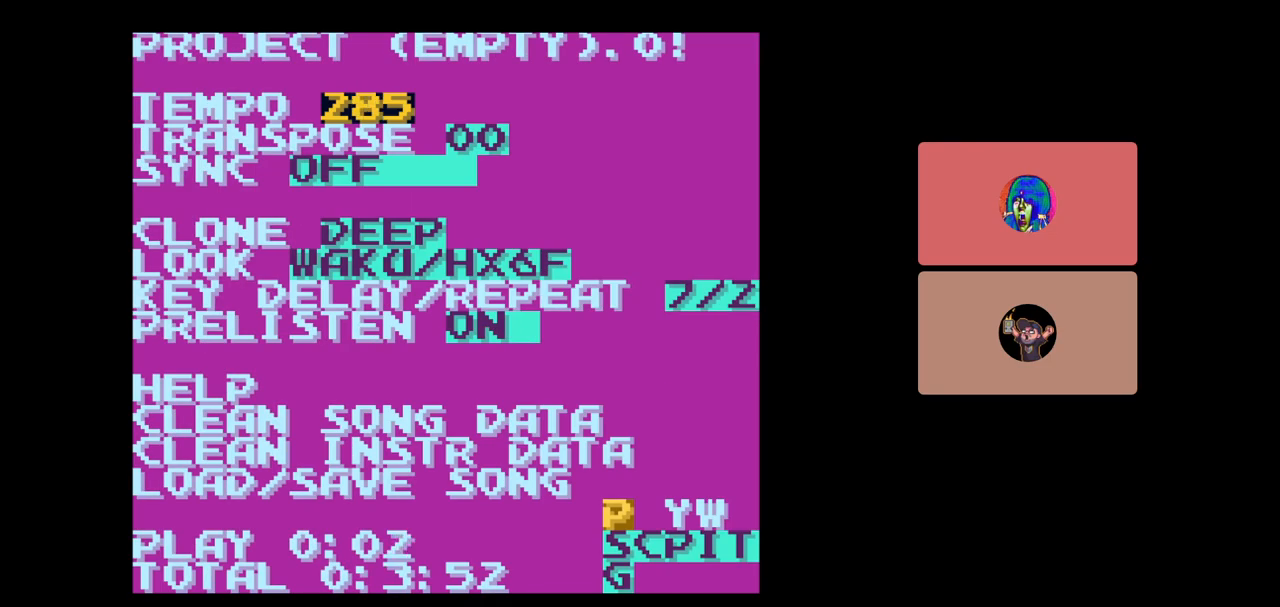
Gameplay with a controller (Nintendo layout); each line is a JSON object with the inputs held at the frame after it. "events" lists button and stick changes between this image and that frame as [ms after this image, input, new state], when the widget could be followed in between. Not read: L3 R3.
{"buttons": ["A"], "events": [[183, "DPAD_UP", "down"], [267, "DPAD_UP", "up"]]}
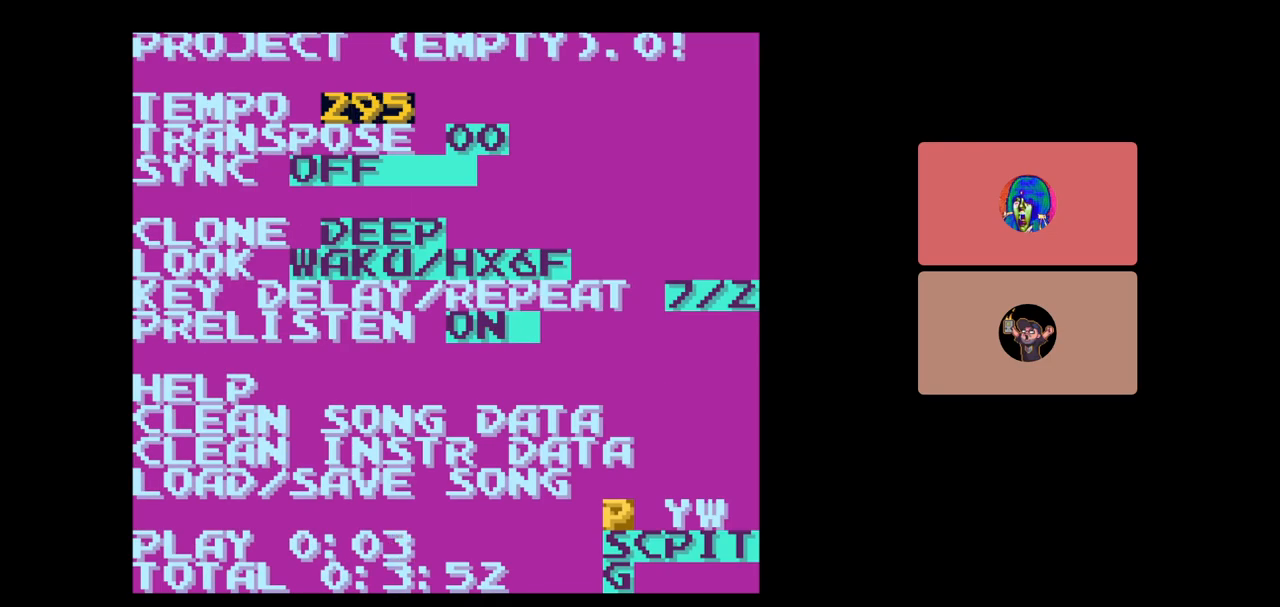
{"buttons": ["A"], "events": [[83, "DPAD_UP", "down"], [133, "DPAD_UP", "up"]]}
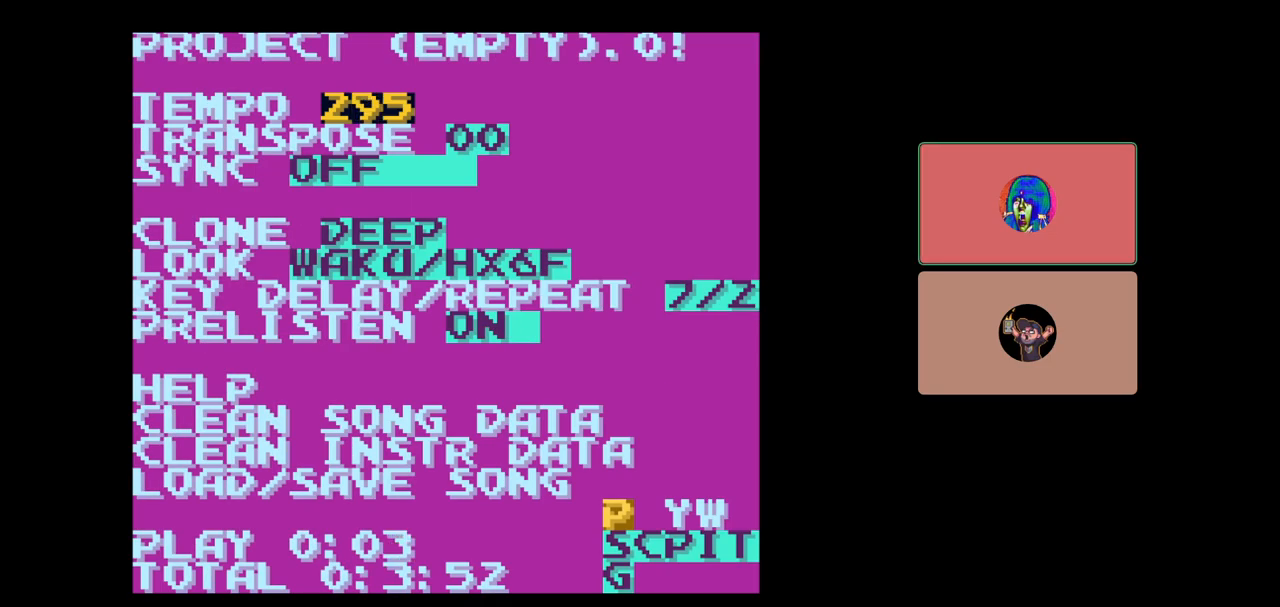
{"buttons": ["A"], "events": [[100, "DPAD_DOWN", "down"], [167, "DPAD_DOWN", "up"], [383, "DPAD_DOWN", "down"], [450, "DPAD_DOWN", "up"]]}
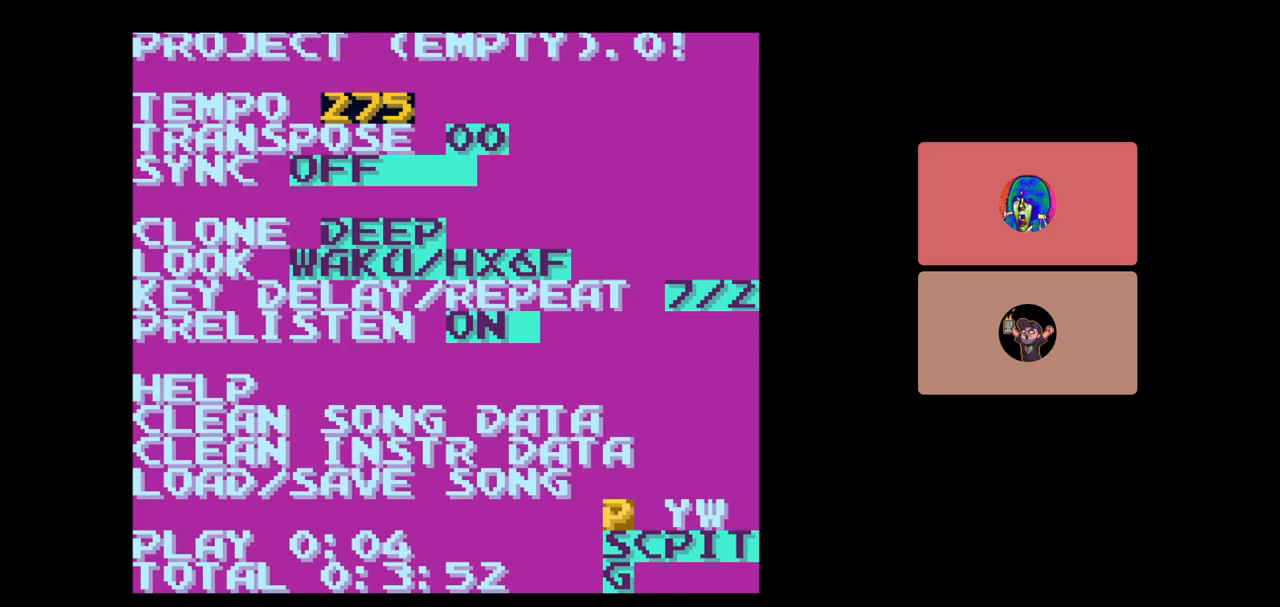
{"buttons": ["A"], "events": [[67, "DPAD_DOWN", "down"], [150, "DPAD_DOWN", "up"], [300, "DPAD_DOWN", "down"], [433, "DPAD_DOWN", "up"]]}
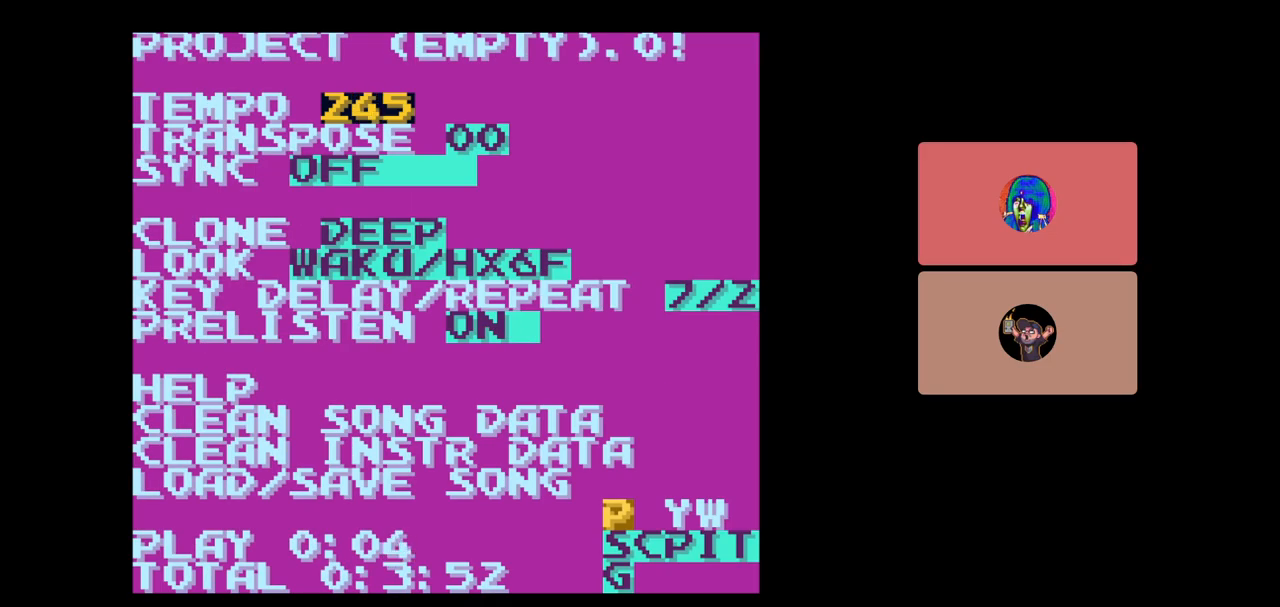
{"buttons": ["A", "DPAD_DOWN"], "events": [[183, "DPAD_DOWN", "down"], [267, "DPAD_DOWN", "up"], [467, "DPAD_DOWN", "down"]]}
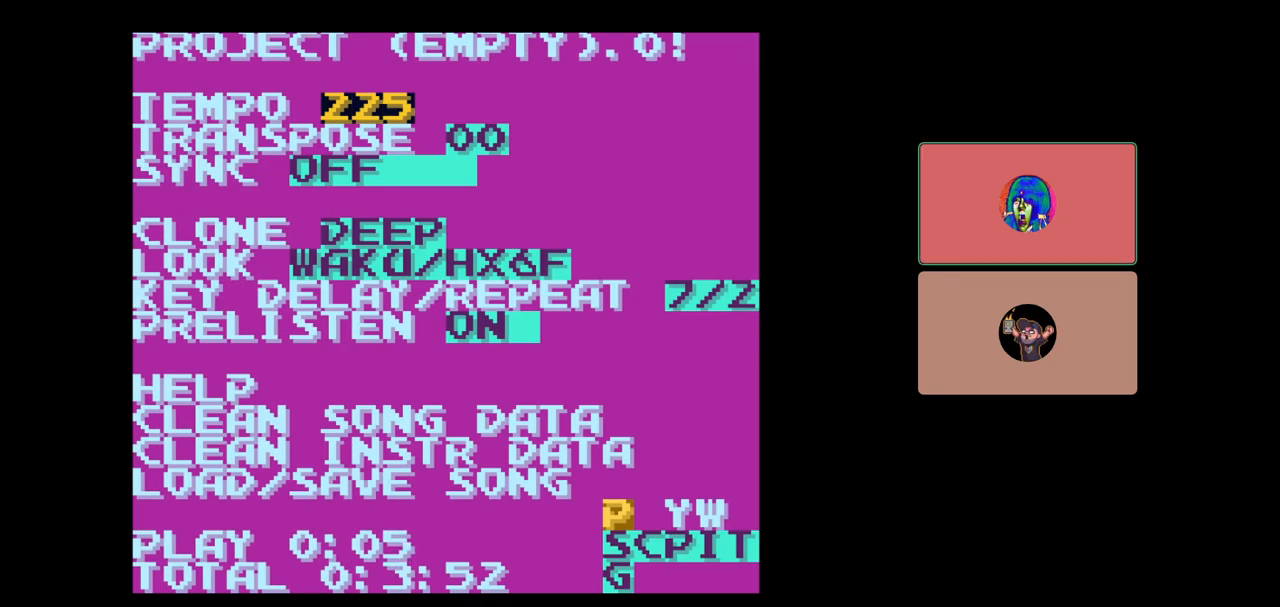
{"buttons": ["A"], "events": [[33, "DPAD_DOWN", "up"], [250, "DPAD_DOWN", "down"], [333, "DPAD_DOWN", "up"]]}
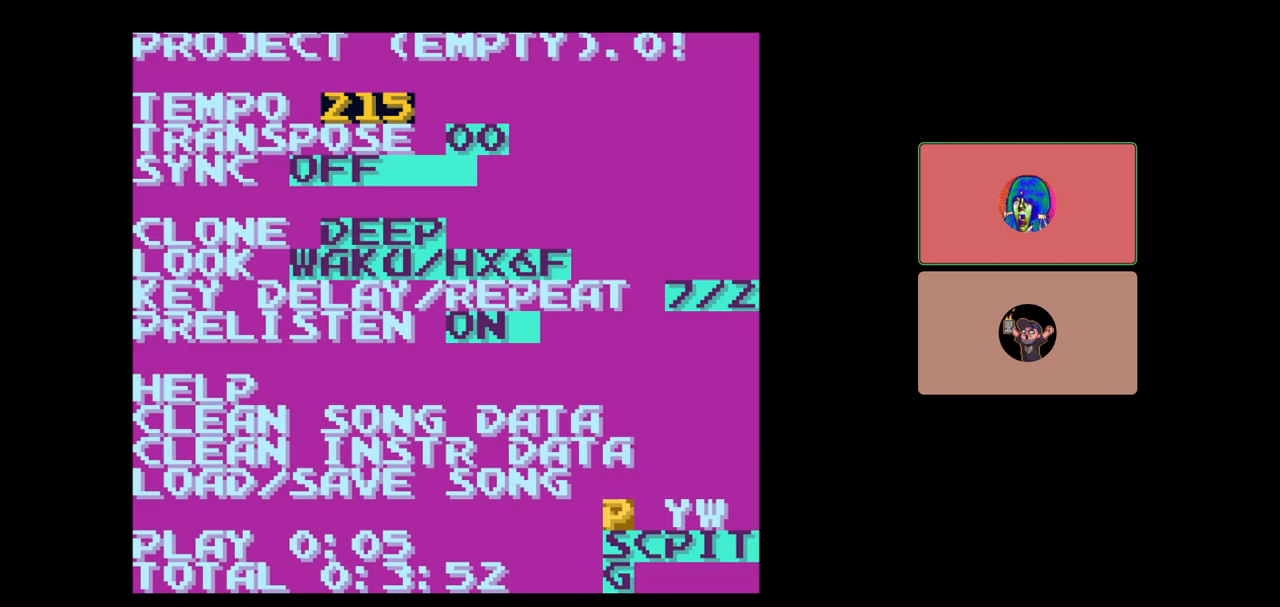
{"buttons": ["A", "DPAD_DOWN"], "events": [[67, "DPAD_DOWN", "down"], [167, "DPAD_DOWN", "up"], [450, "DPAD_DOWN", "down"]]}
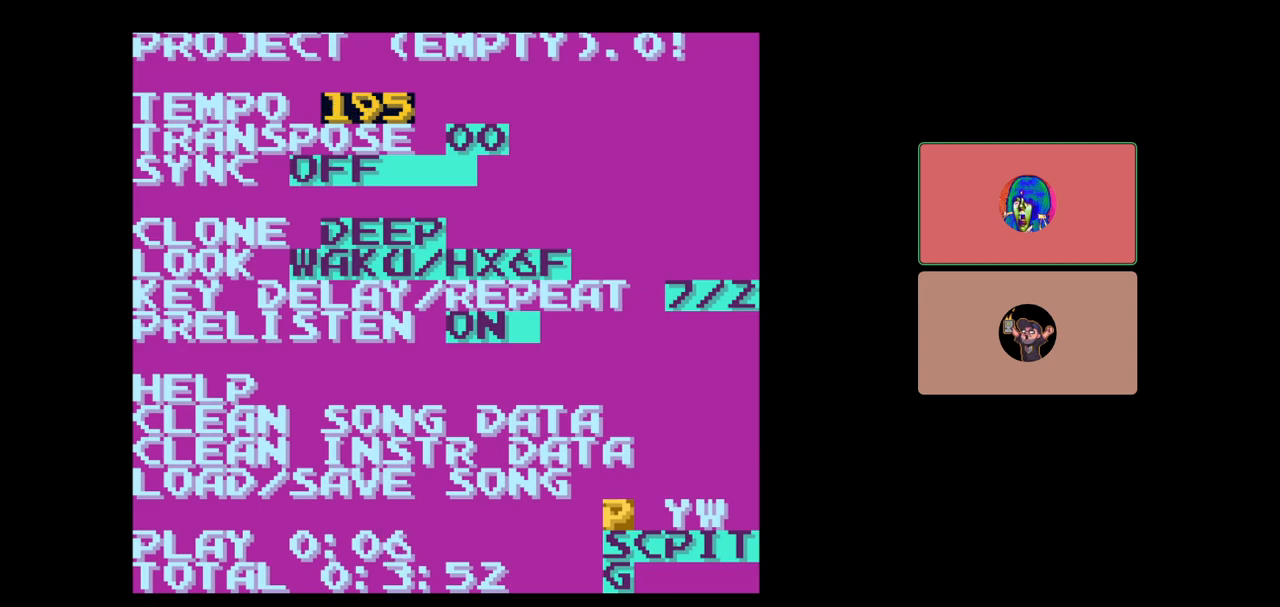
{"buttons": ["A"], "events": [[33, "DPAD_DOWN", "up"]]}
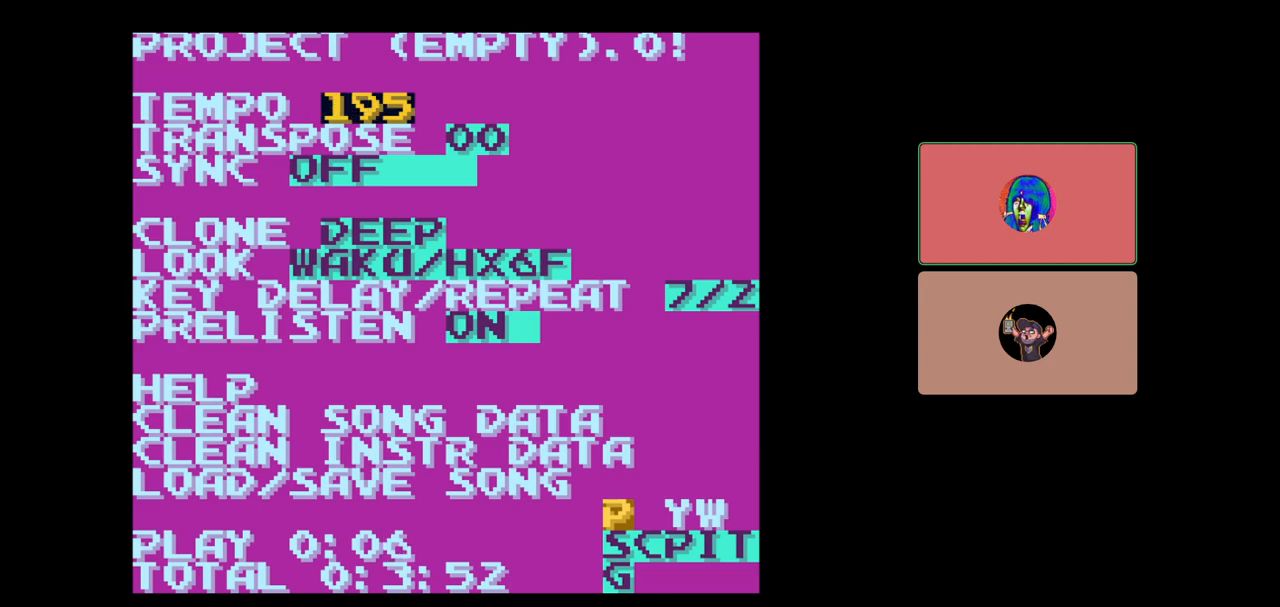
{"buttons": ["A"], "events": [[133, "DPAD_DOWN", "down"], [250, "DPAD_DOWN", "up"]]}
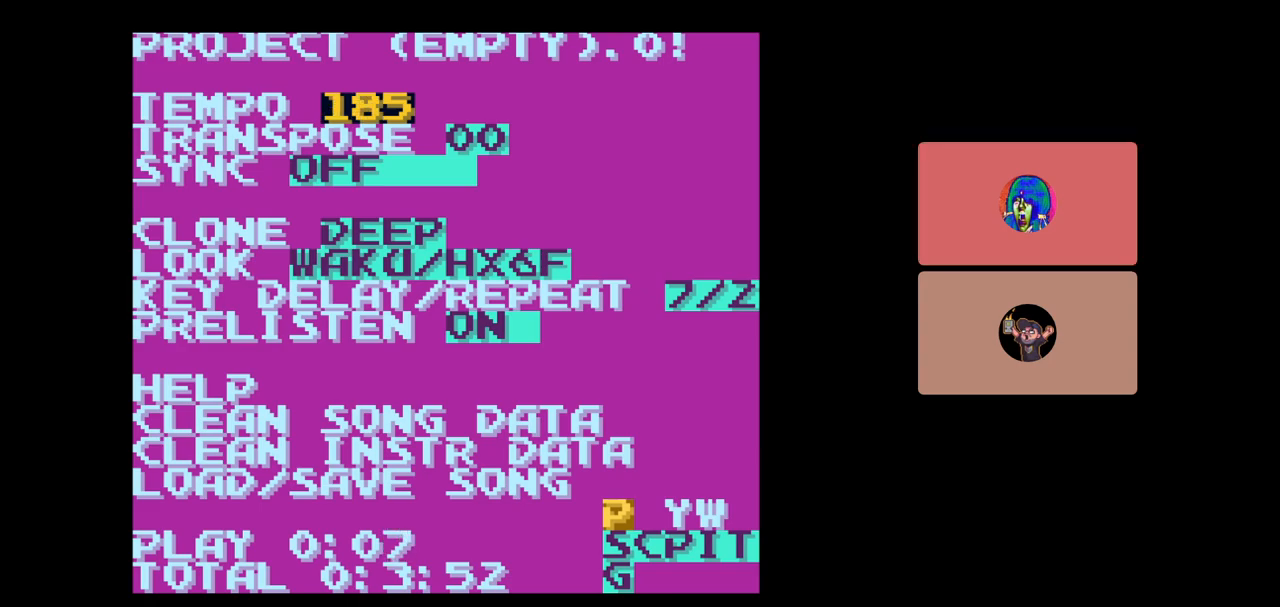
{"buttons": ["A", "DPAD_UP"], "events": [[233, "DPAD_UP", "down"], [350, "DPAD_UP", "up"], [483, "DPAD_UP", "down"]]}
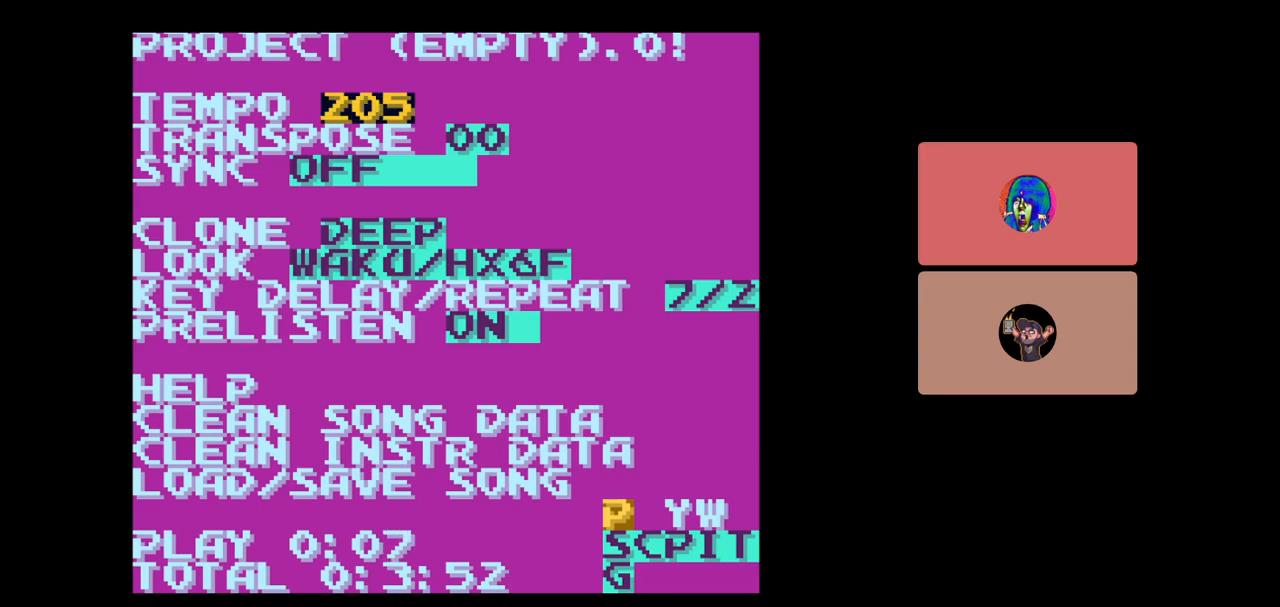
{"buttons": ["A"], "events": [[67, "DPAD_UP", "up"], [167, "DPAD_UP", "down"], [267, "DPAD_UP", "up"], [383, "DPAD_UP", "down"], [450, "DPAD_UP", "up"]]}
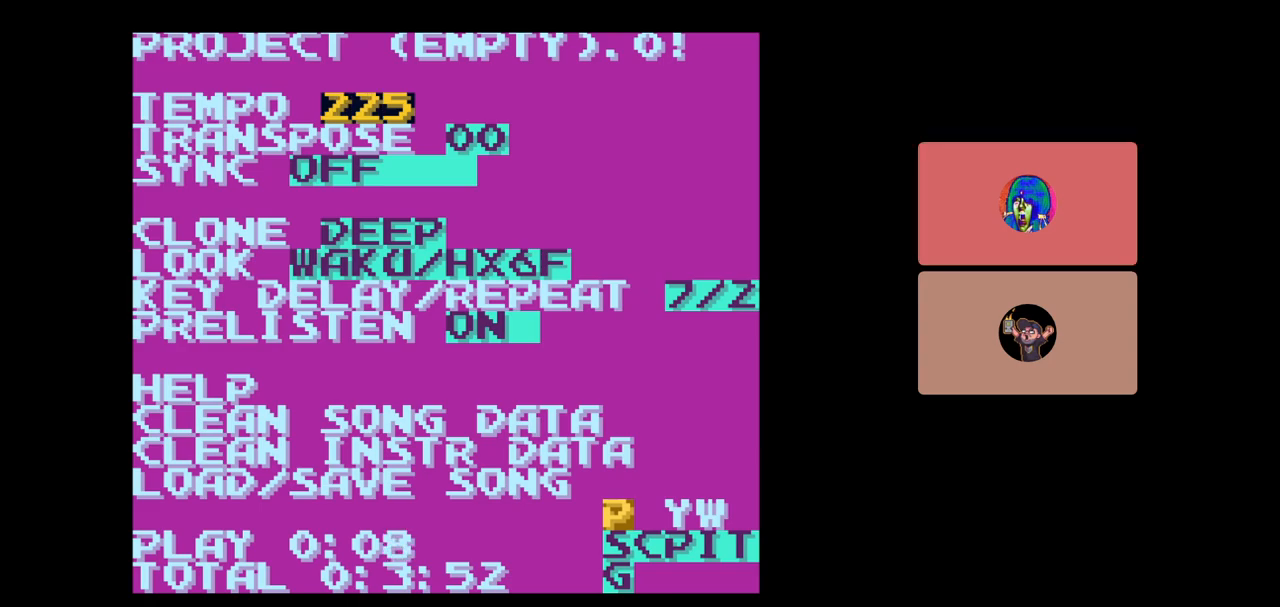
{"buttons": ["A"], "events": [[67, "DPAD_UP", "down"], [100, "DPAD_UP", "up"], [400, "DPAD_UP", "down"], [483, "DPAD_UP", "up"]]}
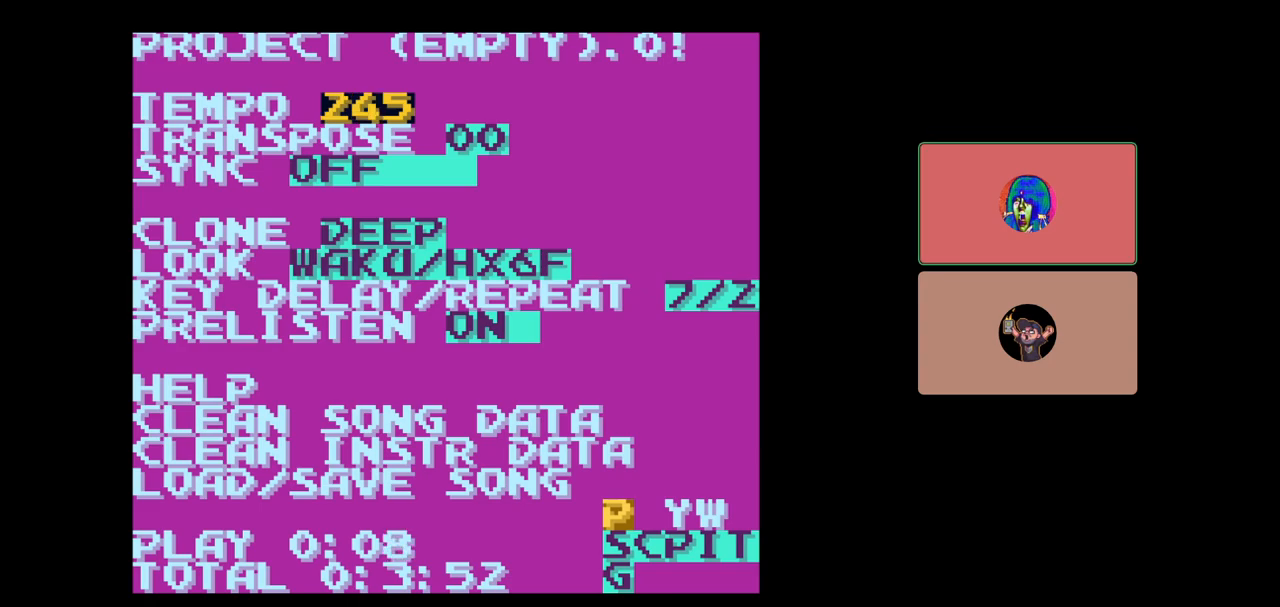
{"buttons": ["A"], "events": []}
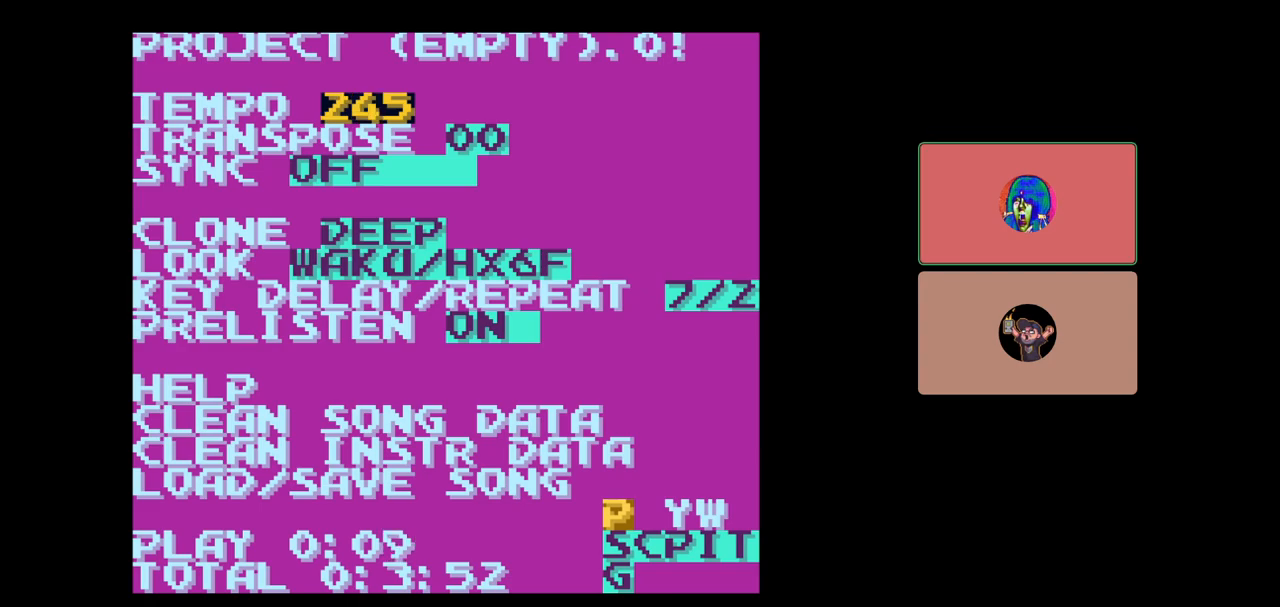
{"buttons": ["A", "DPAD_DOWN"], "events": [[283, "DPAD_DOWN", "down"], [367, "DPAD_DOWN", "up"], [500, "DPAD_DOWN", "down"]]}
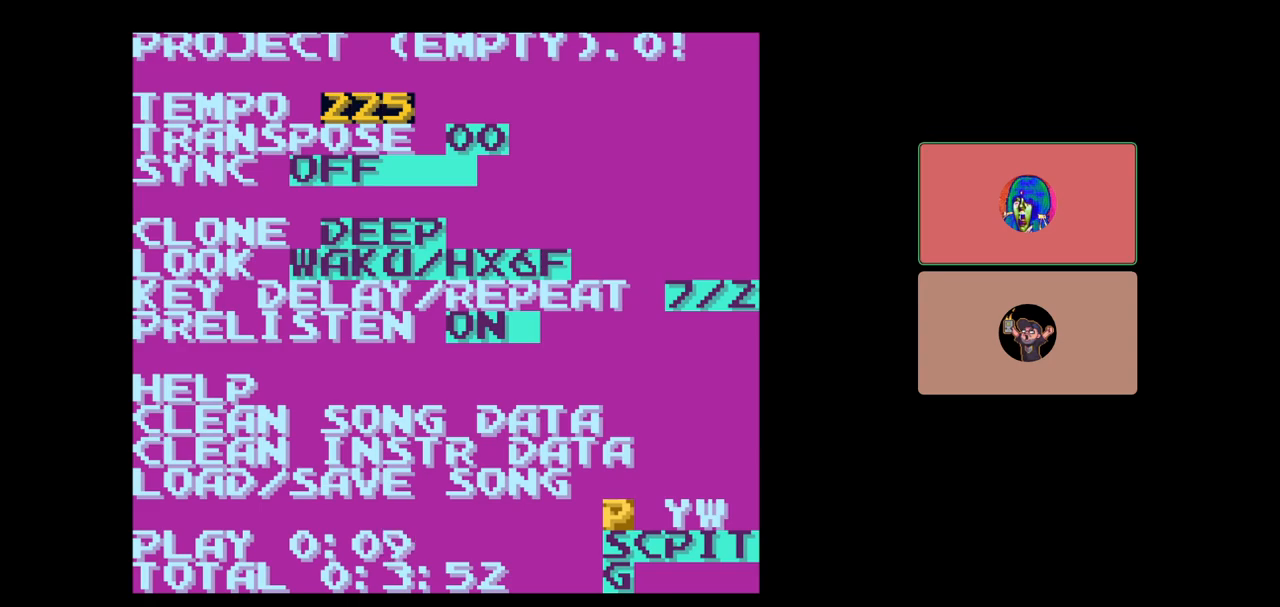
{"buttons": ["A"], "events": [[83, "DPAD_DOWN", "up"], [200, "DPAD_DOWN", "down"], [300, "DPAD_DOWN", "up"], [400, "DPAD_DOWN", "down"], [500, "DPAD_DOWN", "up"]]}
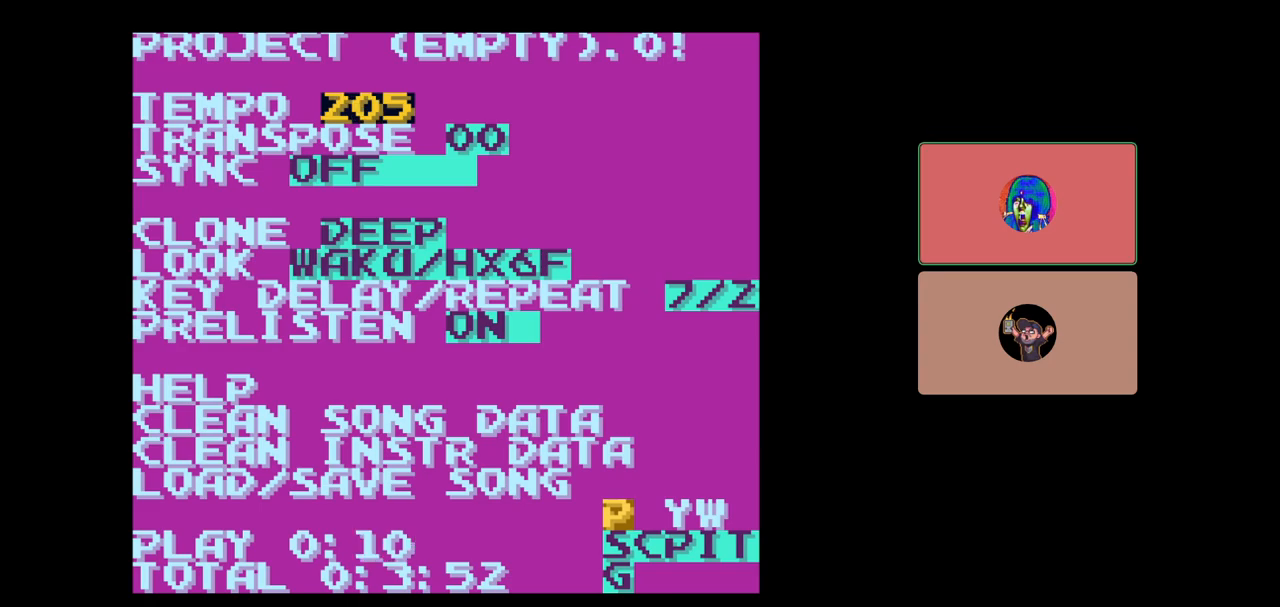
{"buttons": ["A"], "events": [[283, "DPAD_DOWN", "down"], [367, "DPAD_DOWN", "up"]]}
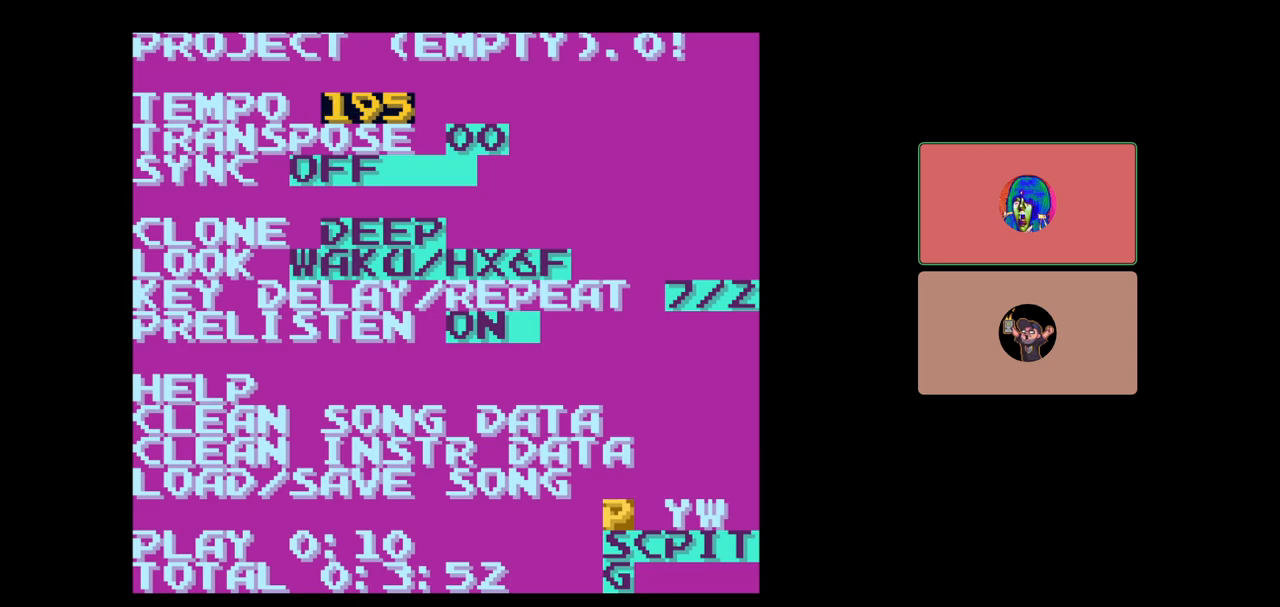
{"buttons": ["A"], "events": [[317, "DPAD_UP", "down"], [383, "DPAD_UP", "up"]]}
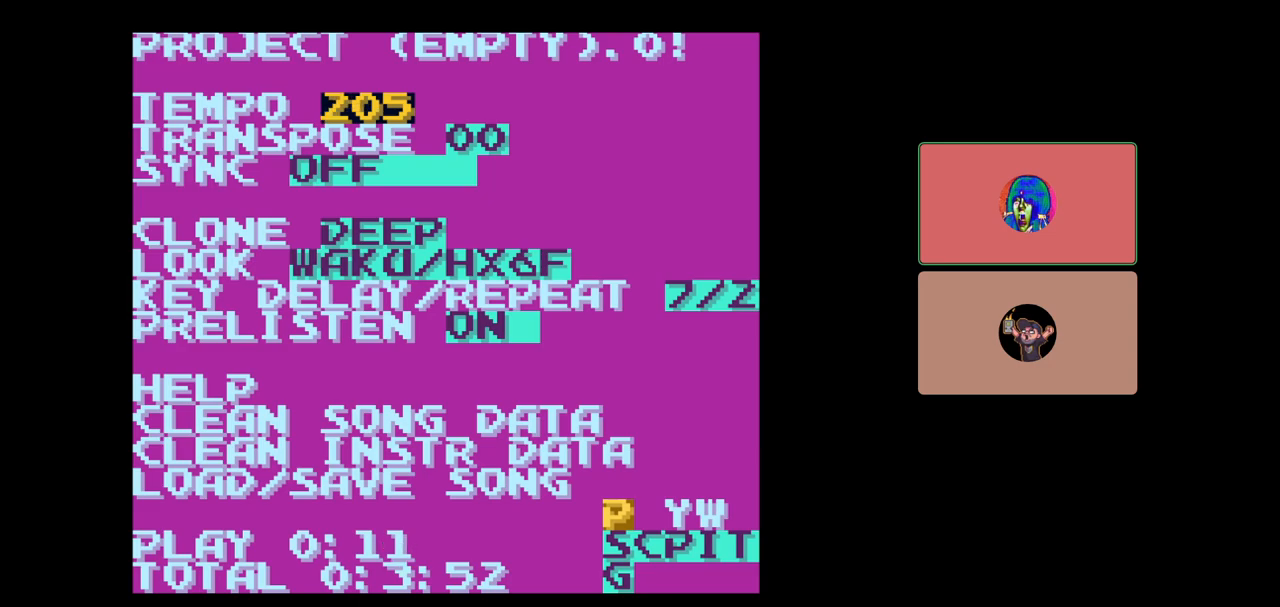
{"buttons": ["A"], "events": [[67, "DPAD_UP", "down"], [100, "DPAD_UP", "up"], [300, "DPAD_UP", "down"], [400, "DPAD_UP", "up"]]}
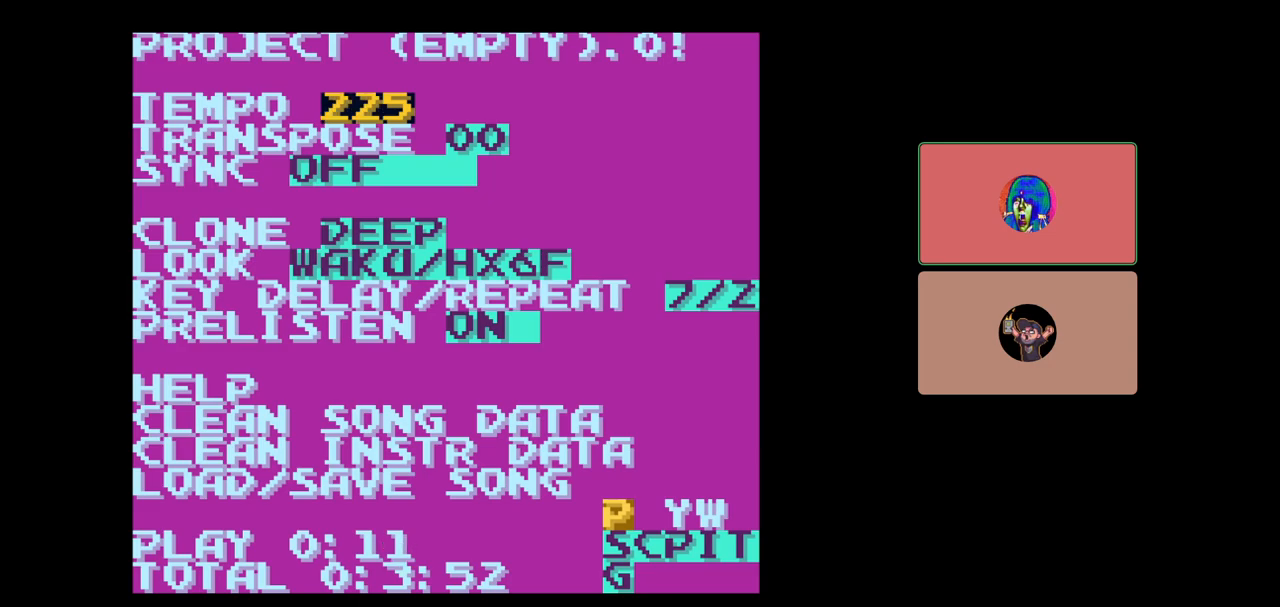
{"buttons": ["A"], "events": [[267, "DPAD_UP", "down"], [333, "DPAD_UP", "up"]]}
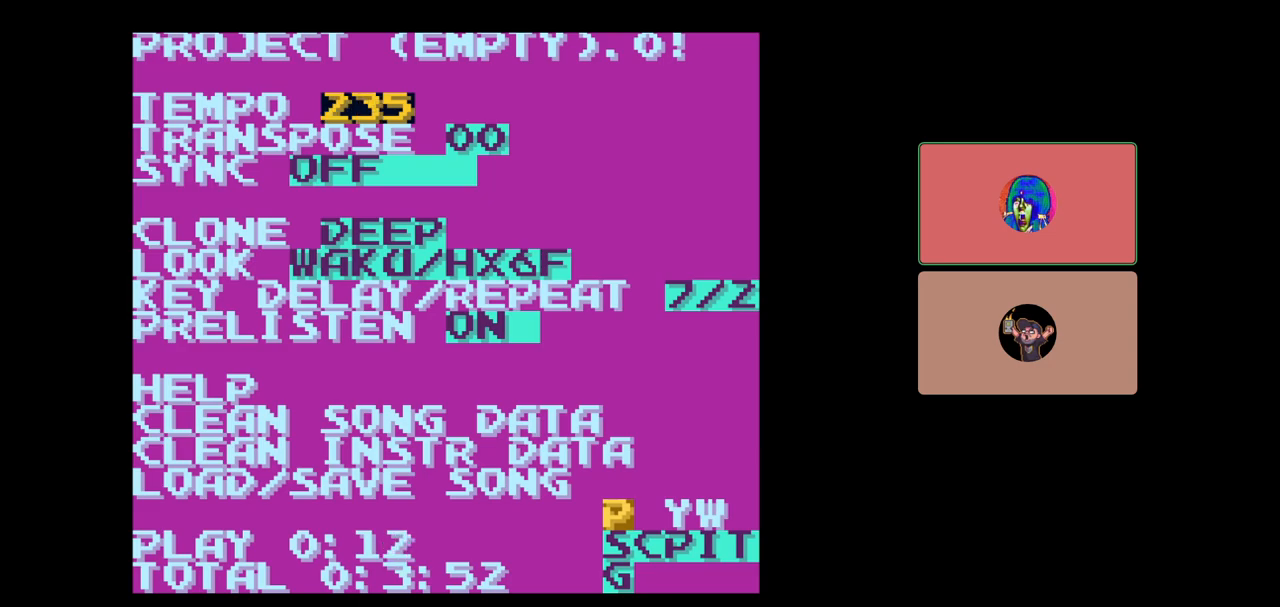
{"buttons": ["A"], "events": [[100, "DPAD_UP", "down"], [150, "DPAD_UP", "up"]]}
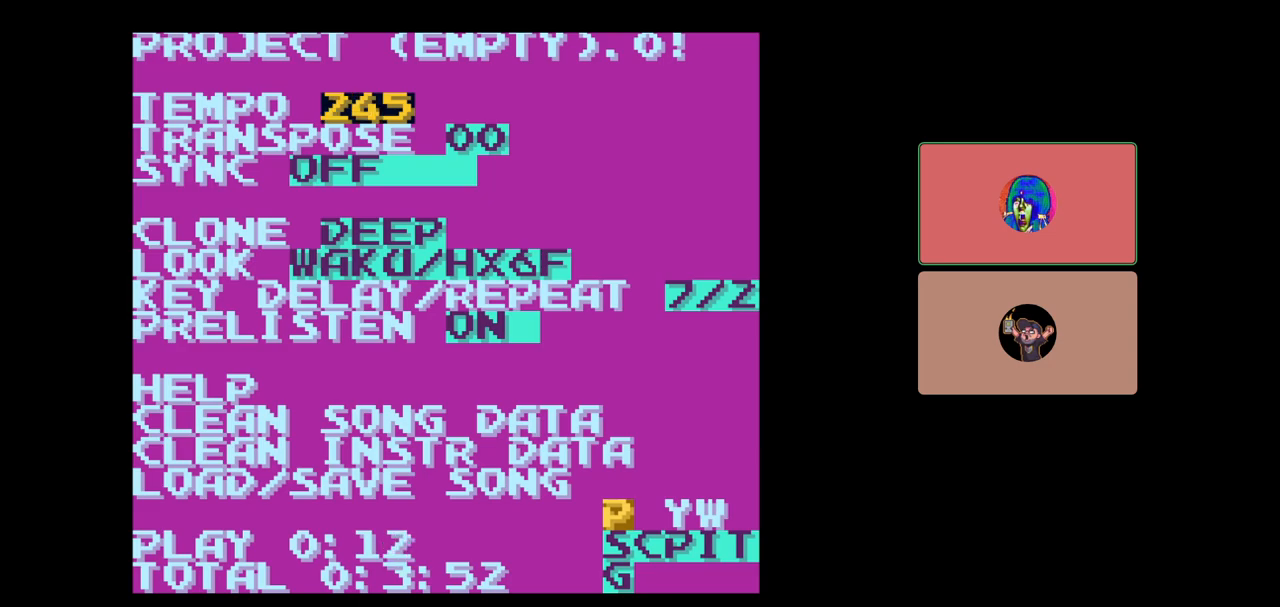
{"buttons": ["A"], "events": [[333, "DPAD_UP", "down"], [383, "DPAD_UP", "up"]]}
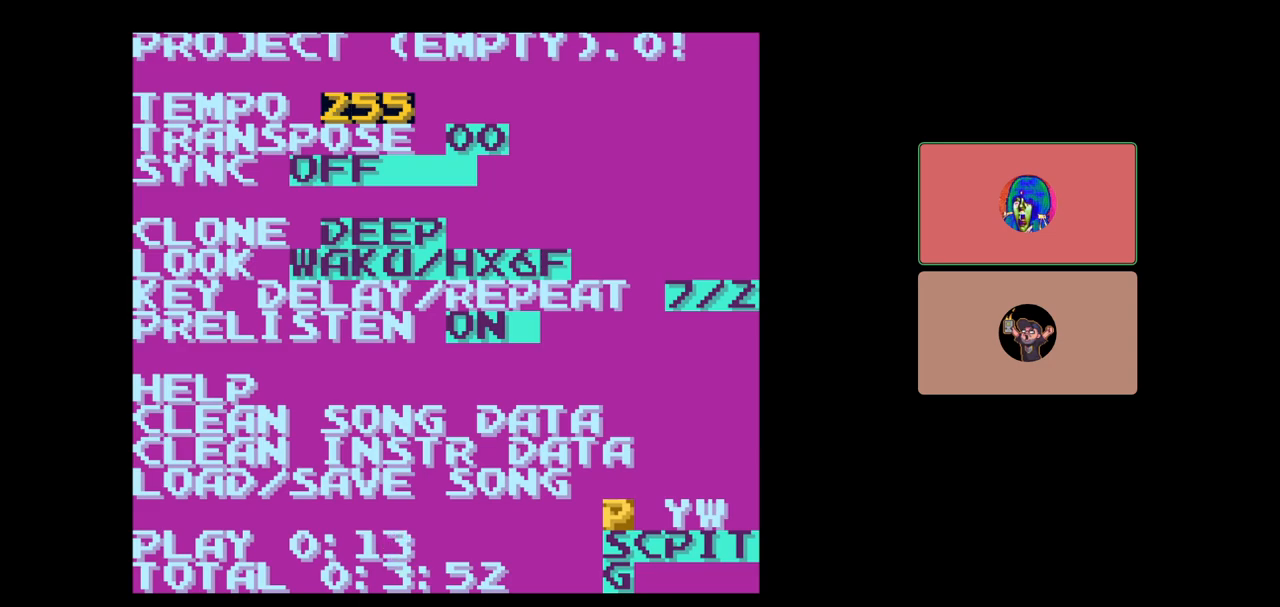
{"buttons": ["A", "DPAD_DOWN"], "events": [[433, "DPAD_DOWN", "down"]]}
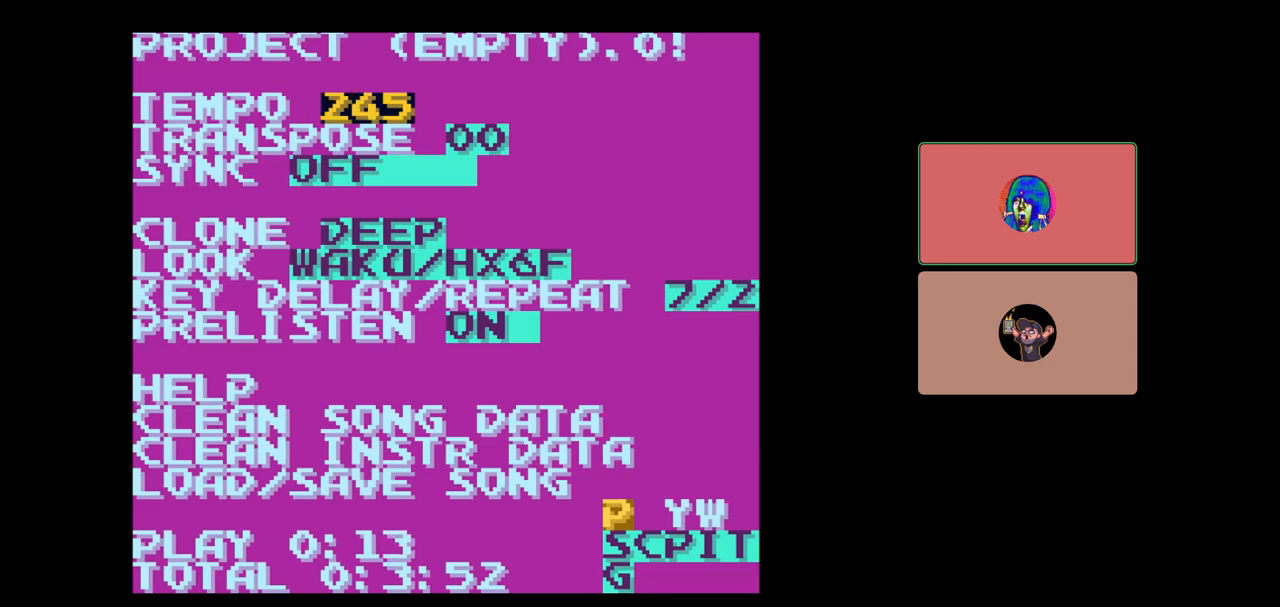
{"buttons": ["A"], "events": [[50, "DPAD_DOWN", "up"]]}
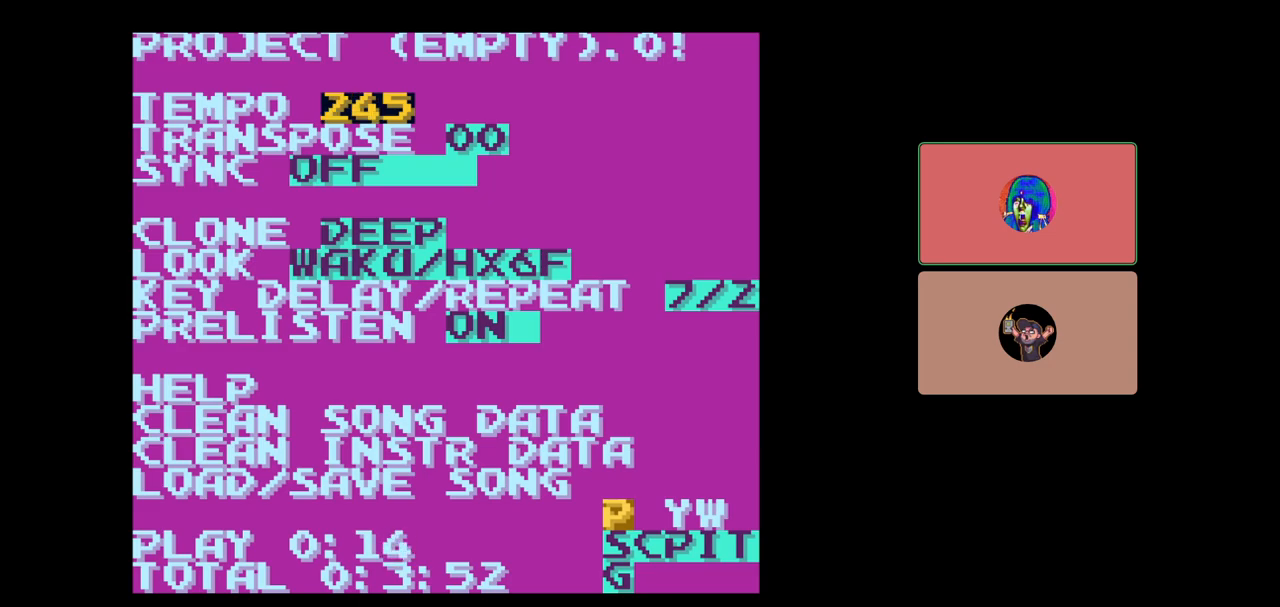
{"buttons": ["A"], "events": []}
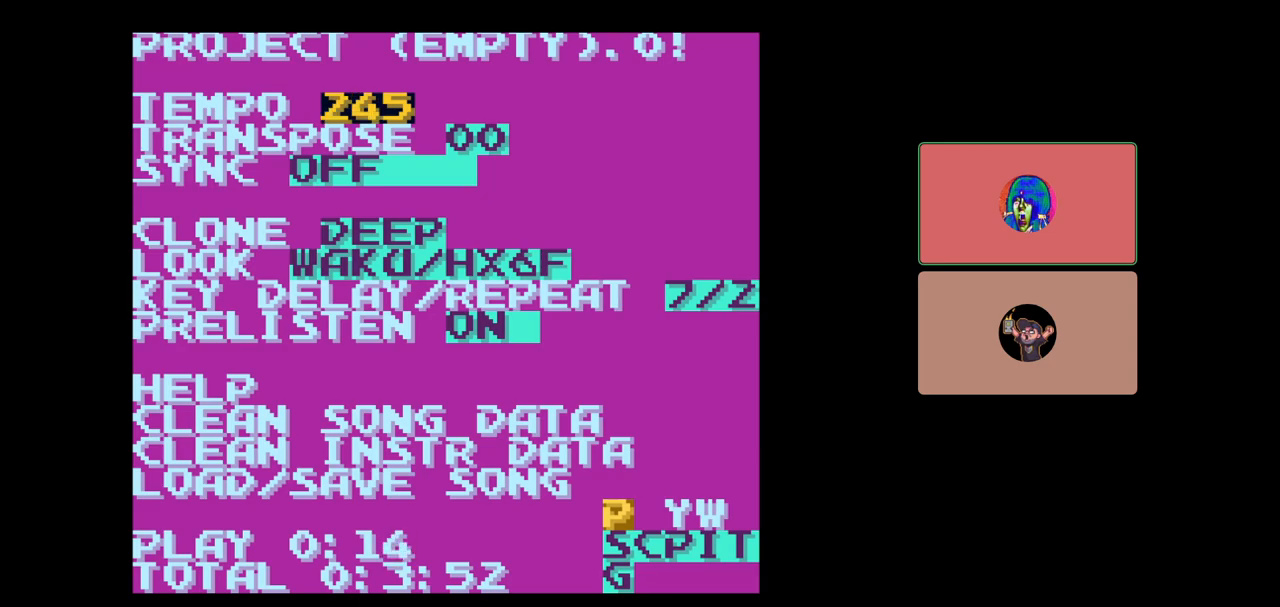
{"buttons": ["A"], "events": [[350, "DPAD_UP", "down"], [433, "DPAD_UP", "up"]]}
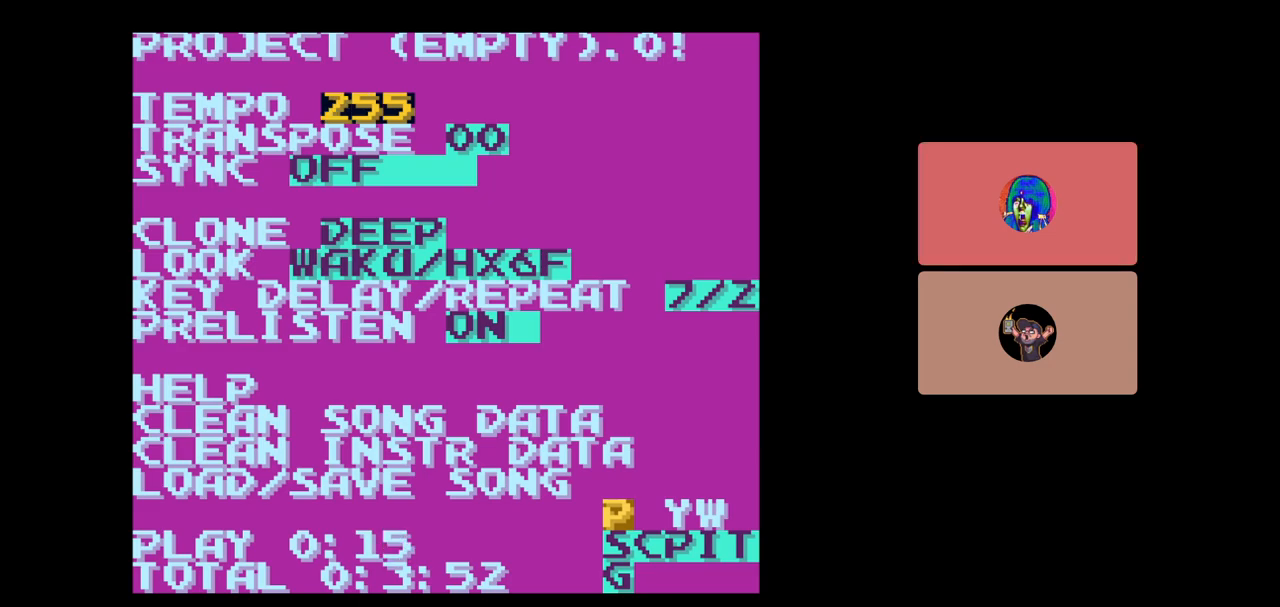
{"buttons": ["A"], "events": [[150, "DPAD_DOWN", "down"], [217, "DPAD_DOWN", "up"]]}
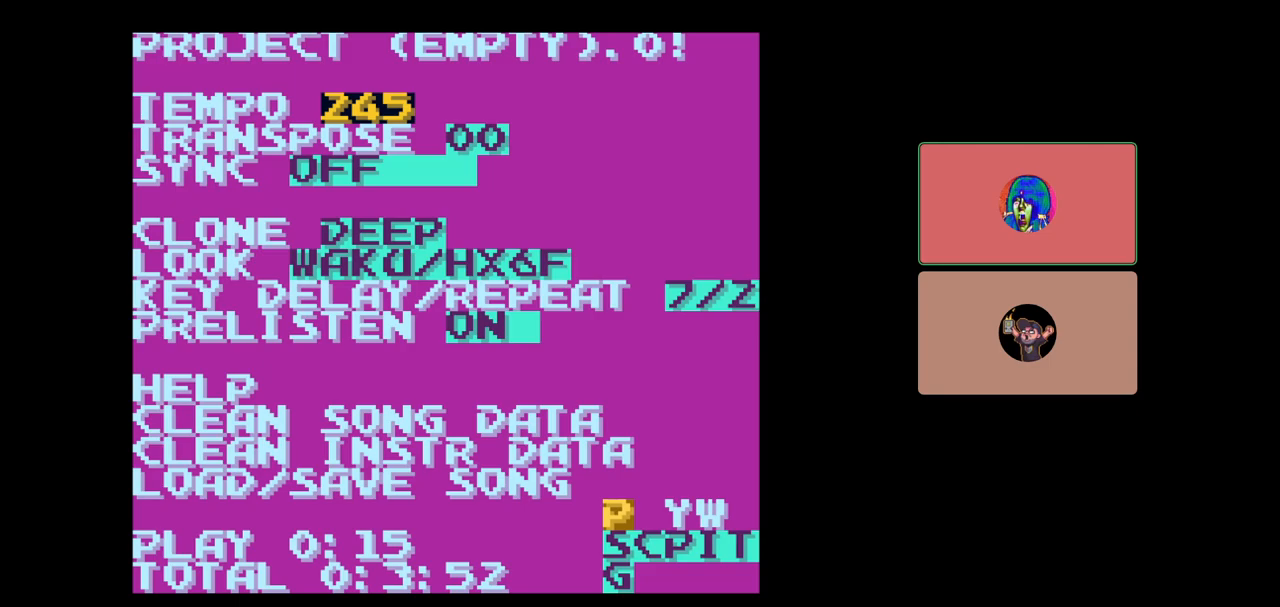
{"buttons": ["A"], "events": [[117, "DPAD_UP", "down"], [200, "DPAD_UP", "up"]]}
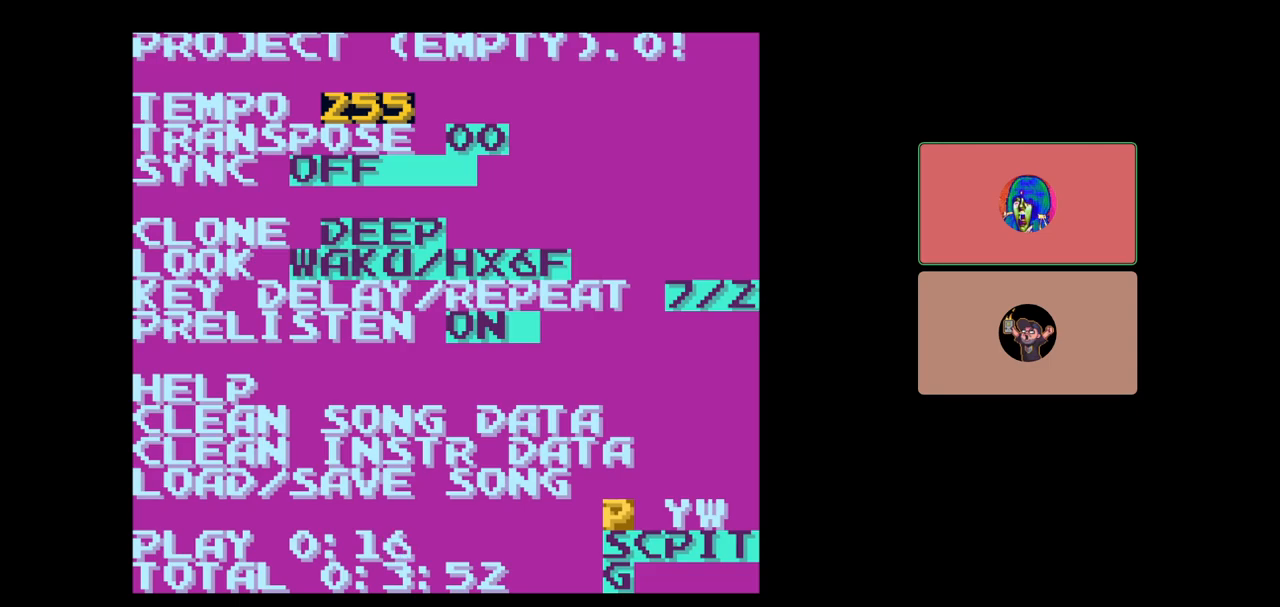
{"buttons": ["A"], "events": [[300, "DPAD_DOWN", "down"], [350, "DPAD_DOWN", "up"]]}
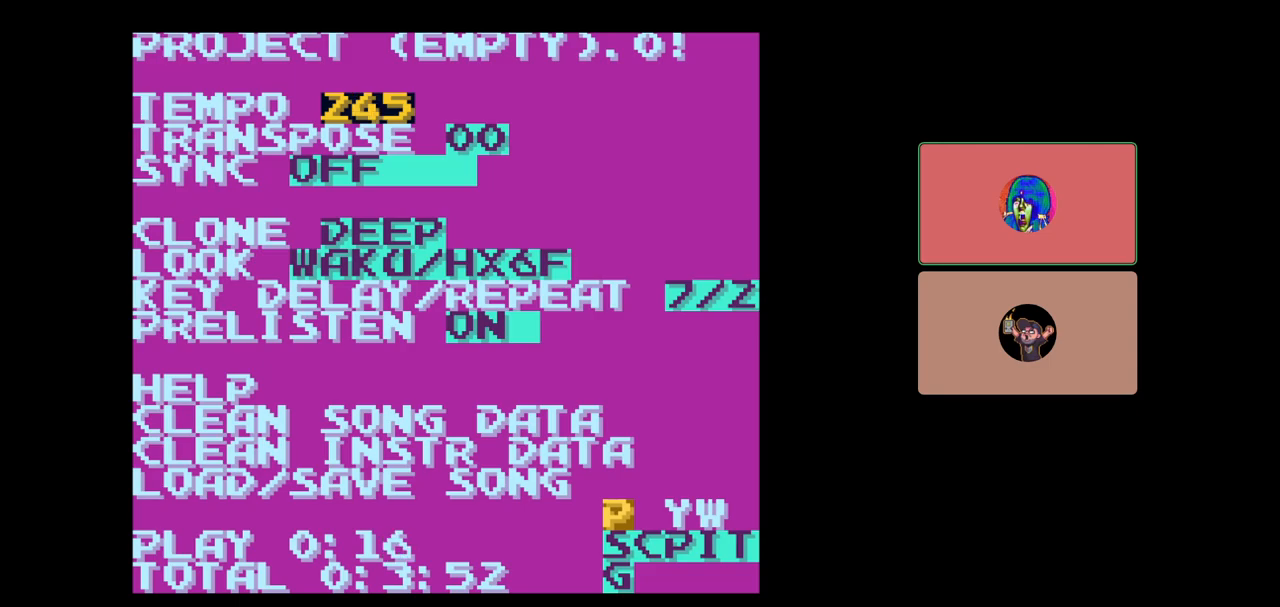
{"buttons": [], "events": [[167, "A", "up"]]}
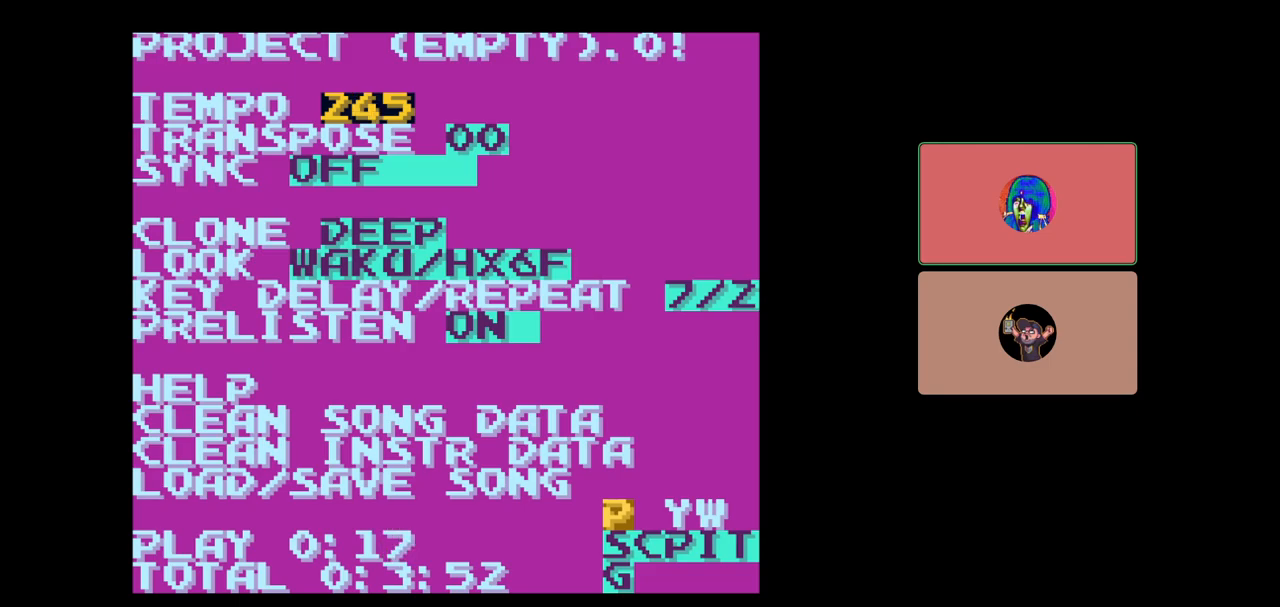
{"buttons": [], "events": []}